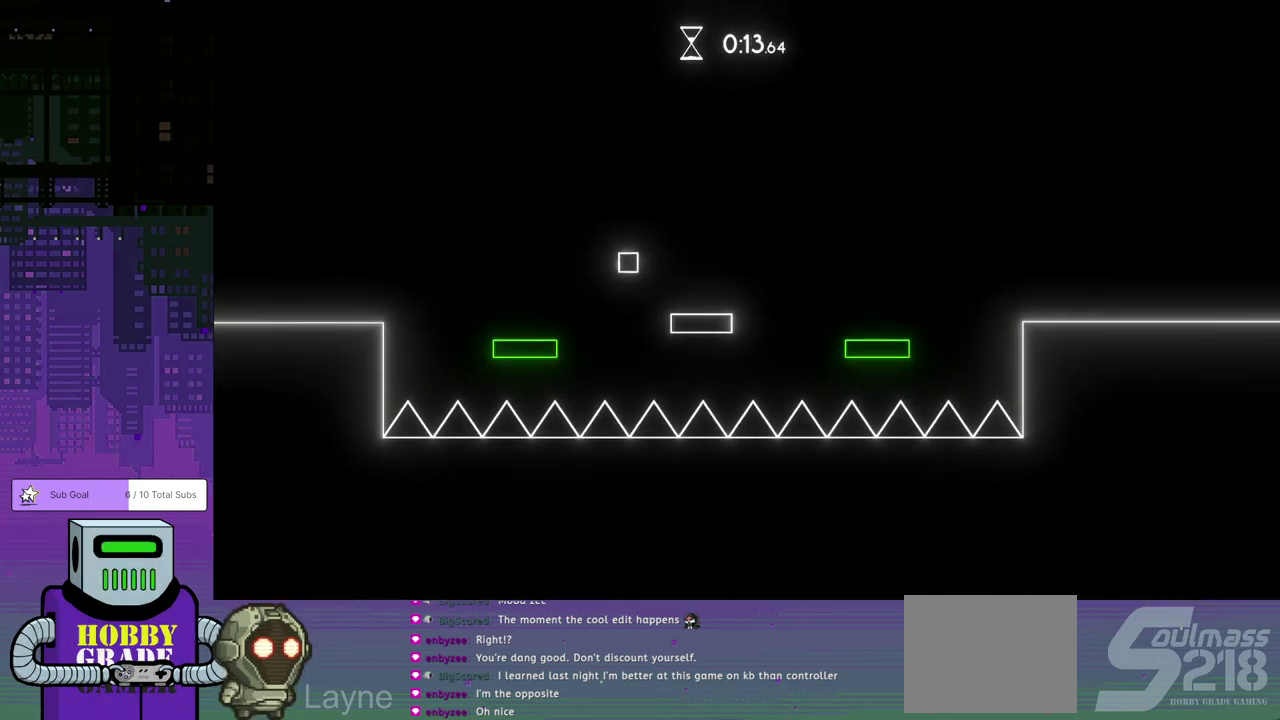
Gameplay with a controller (PlayStation layout); each line is a JSON object with the inputs held at the frame after it (dt_ms = milliseconds from this image to that frame). "events" lists button and stick changes between this image and that frame as [ms after this image, input, new state], when the widget could be followed in between. Not read: R3 right_stick.
{"dt_ms": 500, "buttons": ["DPAD_RIGHT"], "left_stick": "center", "events": [[117, "DPAD_DOWN", "up"], [150, "CROSS", "up"]]}
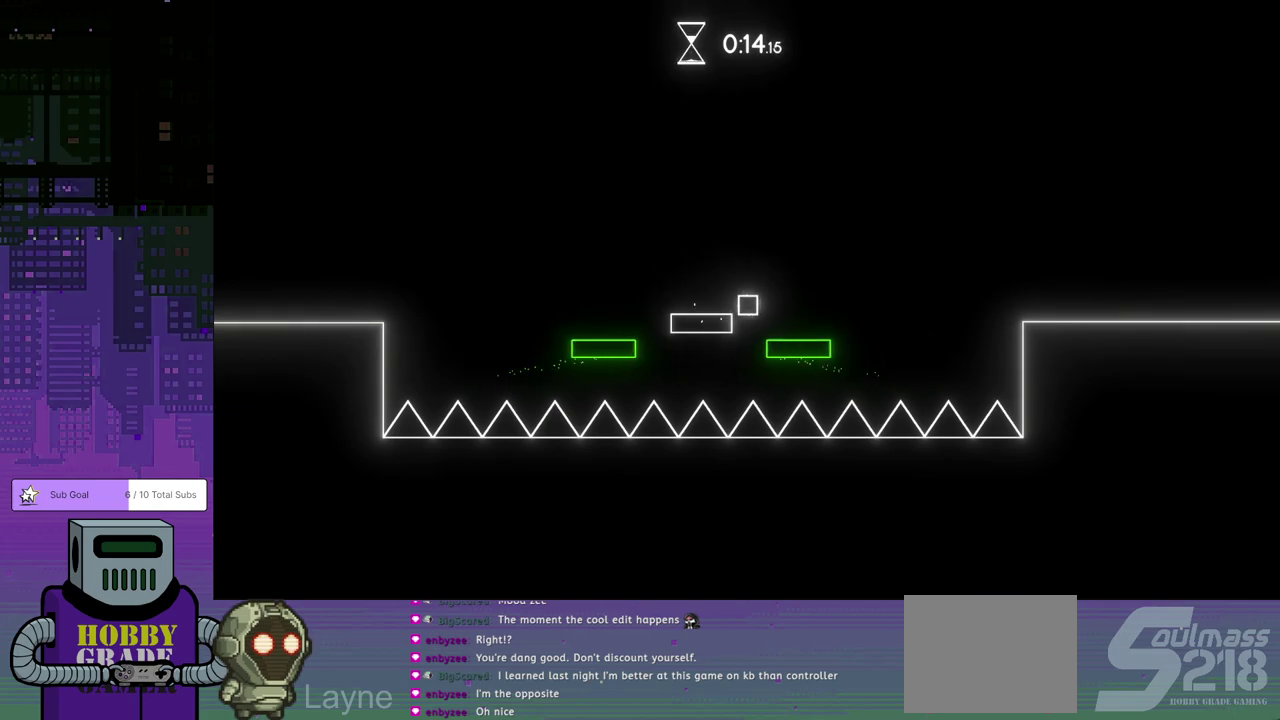
{"dt_ms": 500, "buttons": [], "left_stick": "center", "events": [[83, "DPAD_RIGHT", "up"]]}
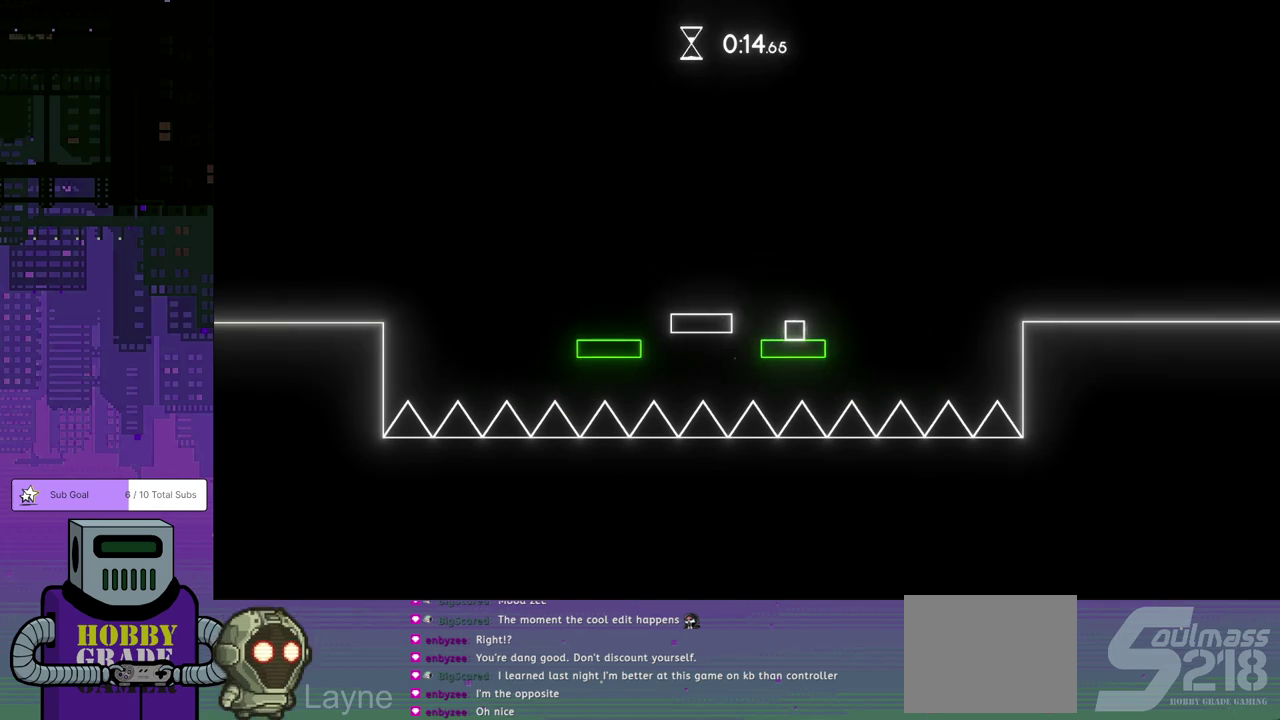
{"dt_ms": 500, "buttons": ["CROSS", "DPAD_DOWN", "DPAD_RIGHT"], "left_stick": "center", "events": [[283, "DPAD_RIGHT", "down"], [400, "DPAD_DOWN", "down"], [483, "CROSS", "down"]]}
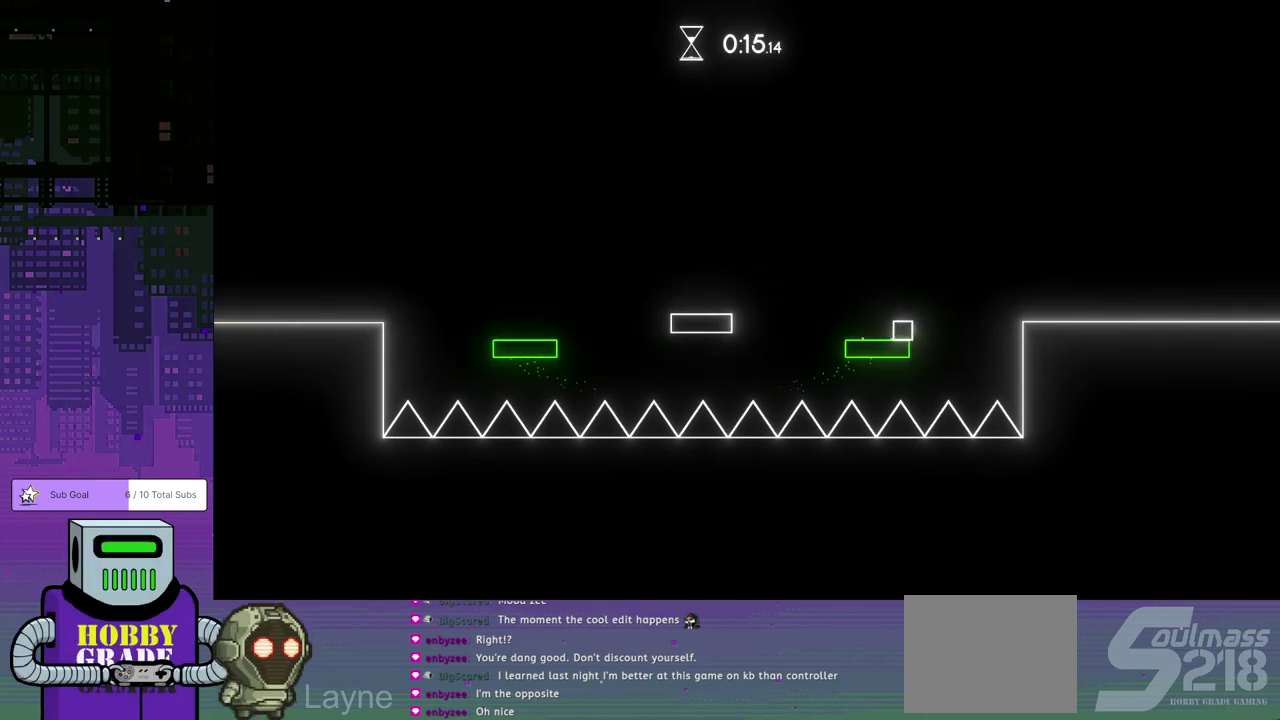
{"dt_ms": 500, "buttons": ["DPAD_DOWN", "DPAD_RIGHT"], "left_stick": "center", "events": [[300, "CROSS", "up"]]}
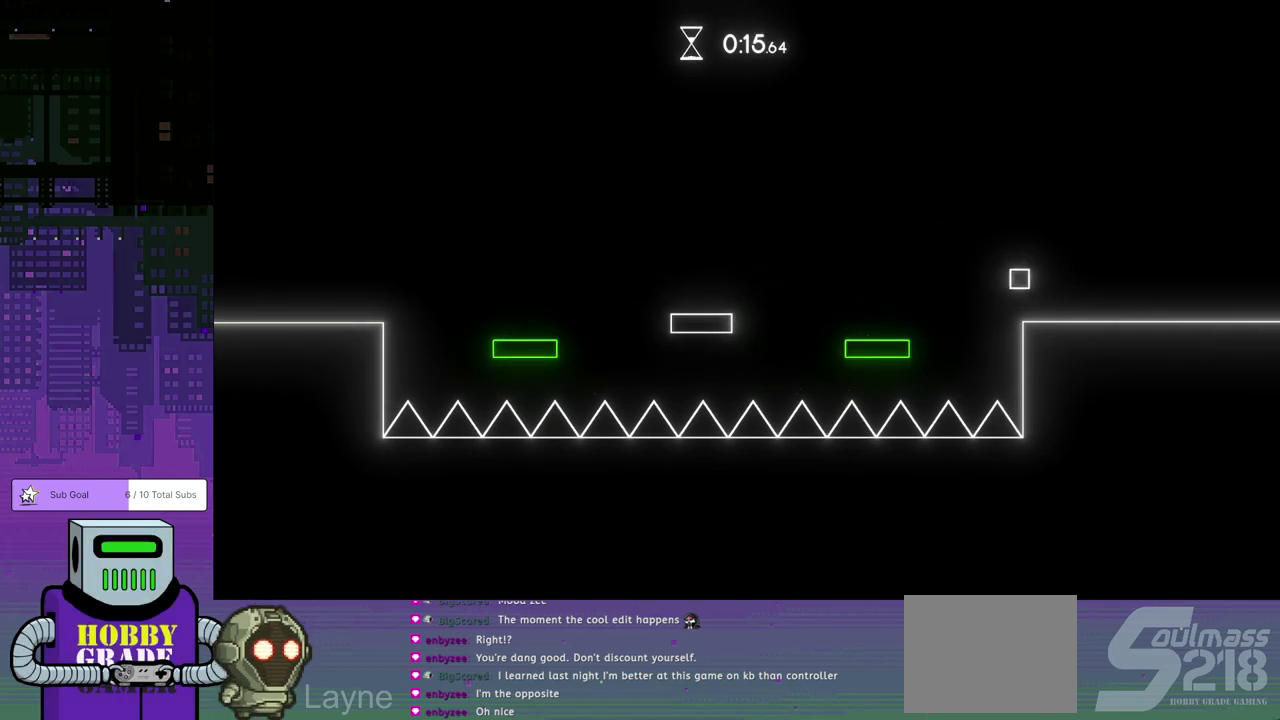
{"dt_ms": 500, "buttons": ["DPAD_RIGHT"], "left_stick": "center", "events": [[83, "DPAD_DOWN", "up"]]}
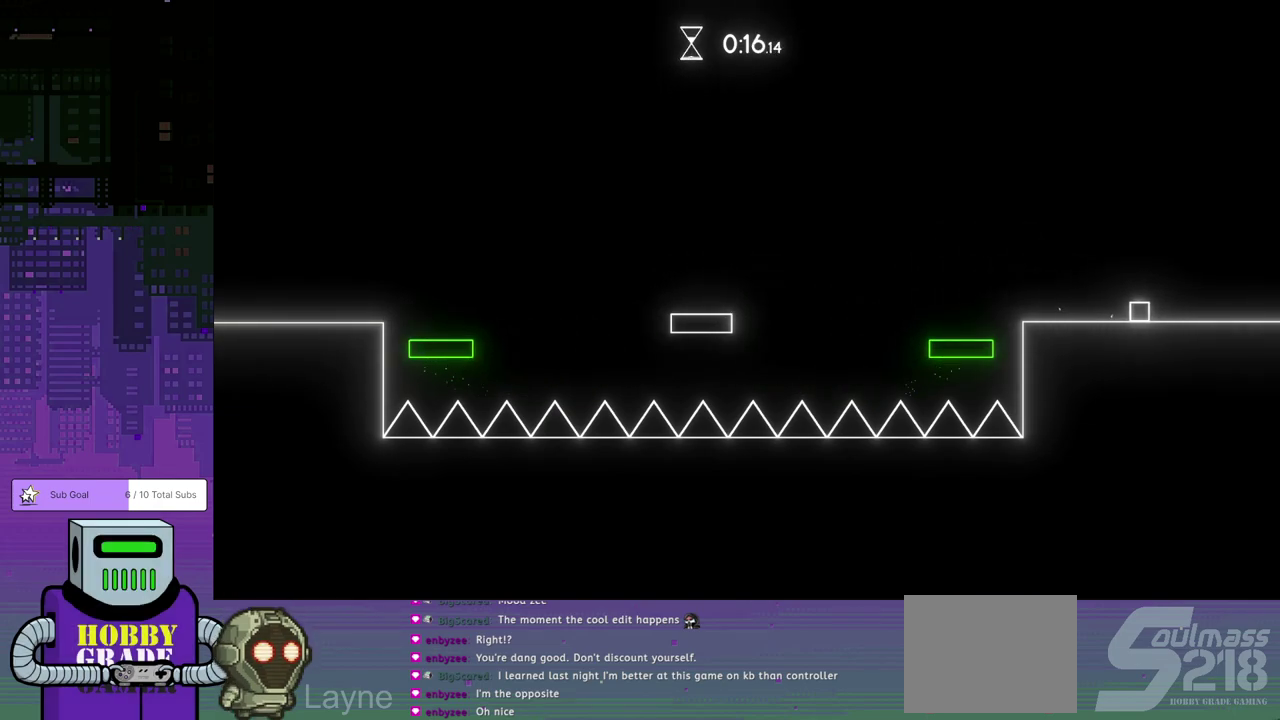
{"dt_ms": 500, "buttons": ["DPAD_RIGHT"], "left_stick": "center", "events": []}
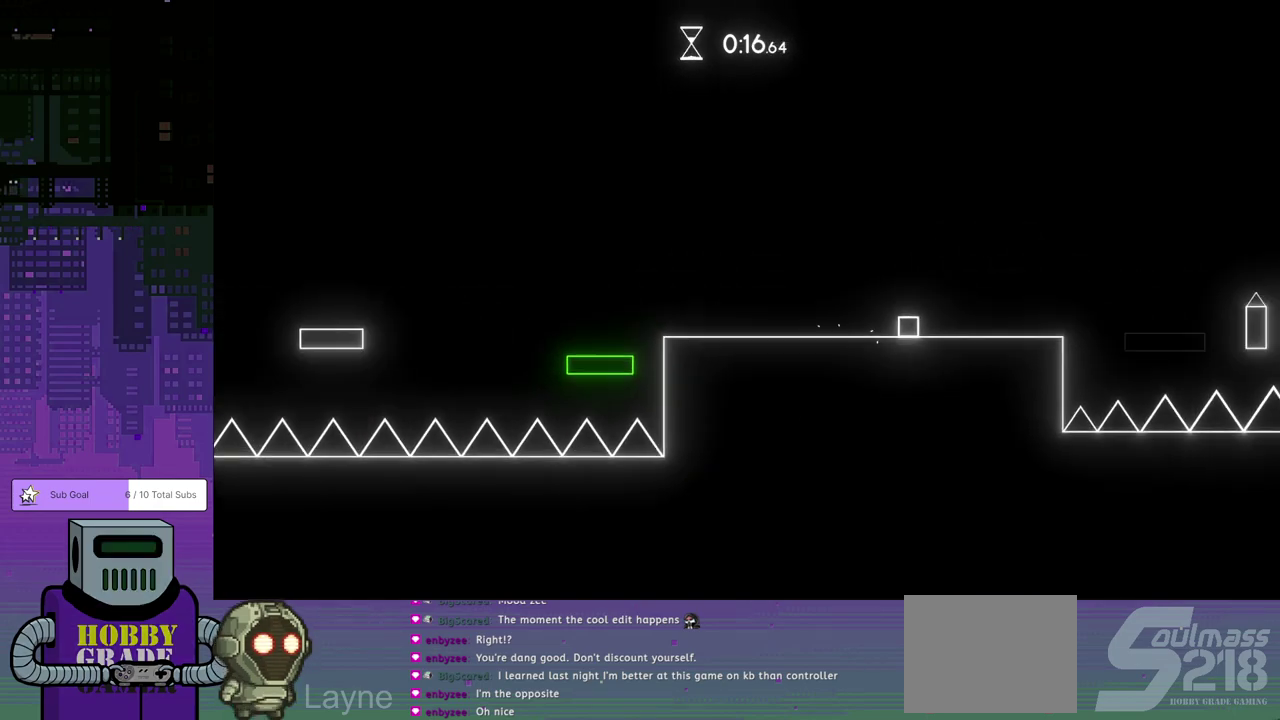
{"dt_ms": 500, "buttons": ["DPAD_RIGHT"], "left_stick": "center", "events": [[333, "CROSS", "down"], [483, "CROSS", "up"]]}
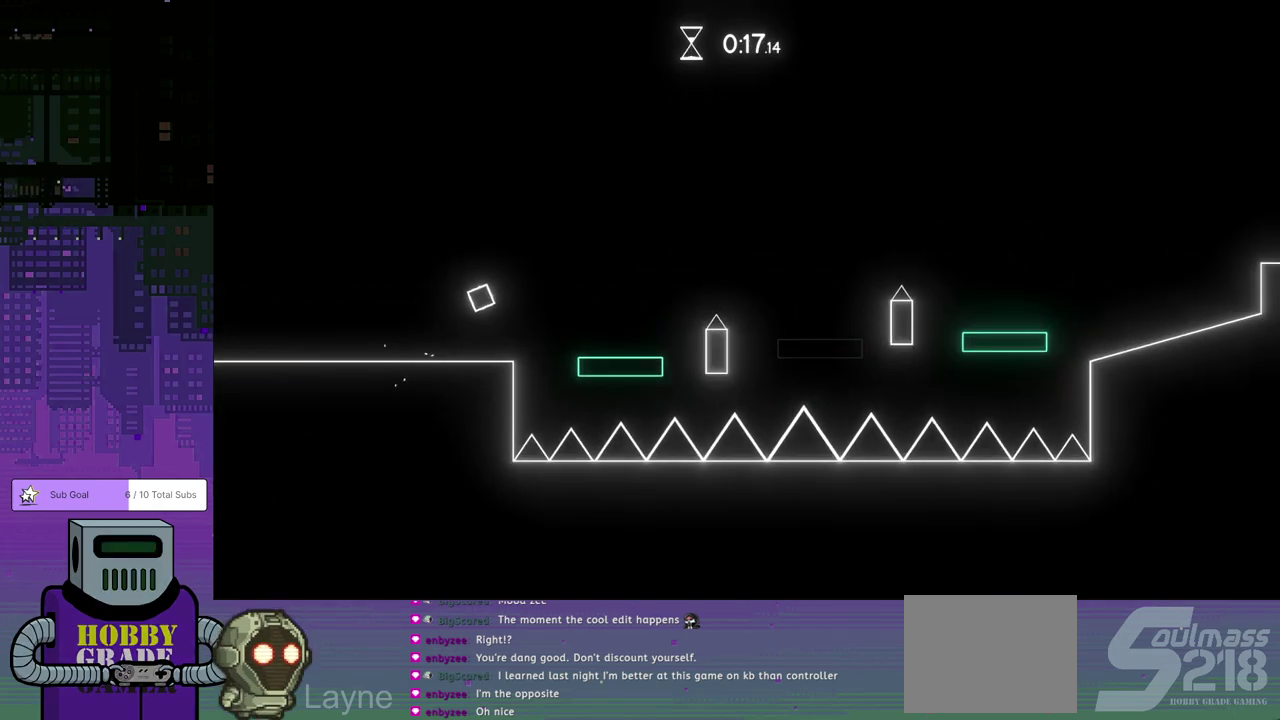
{"dt_ms": 500, "buttons": [], "left_stick": "center", "events": [[150, "DPAD_DOWN", "down"], [250, "DPAD_DOWN", "up"], [450, "DPAD_RIGHT", "up"]]}
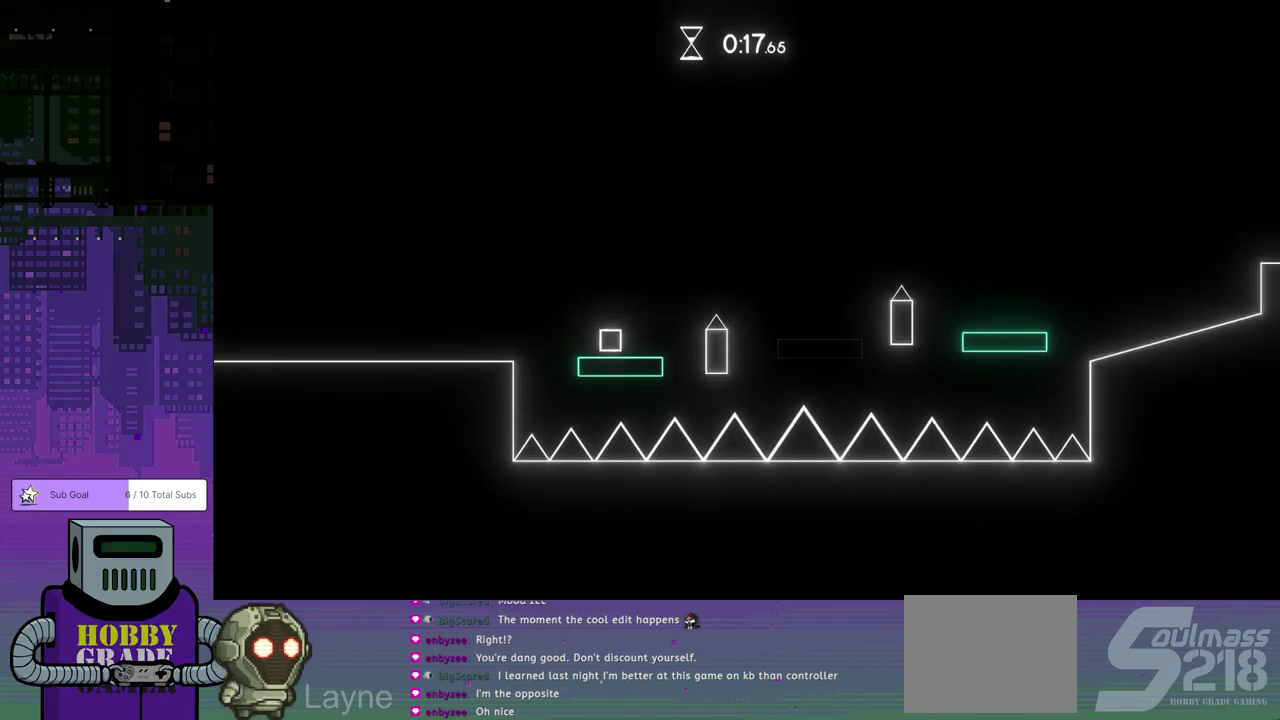
{"dt_ms": 500, "buttons": [], "left_stick": "center", "events": []}
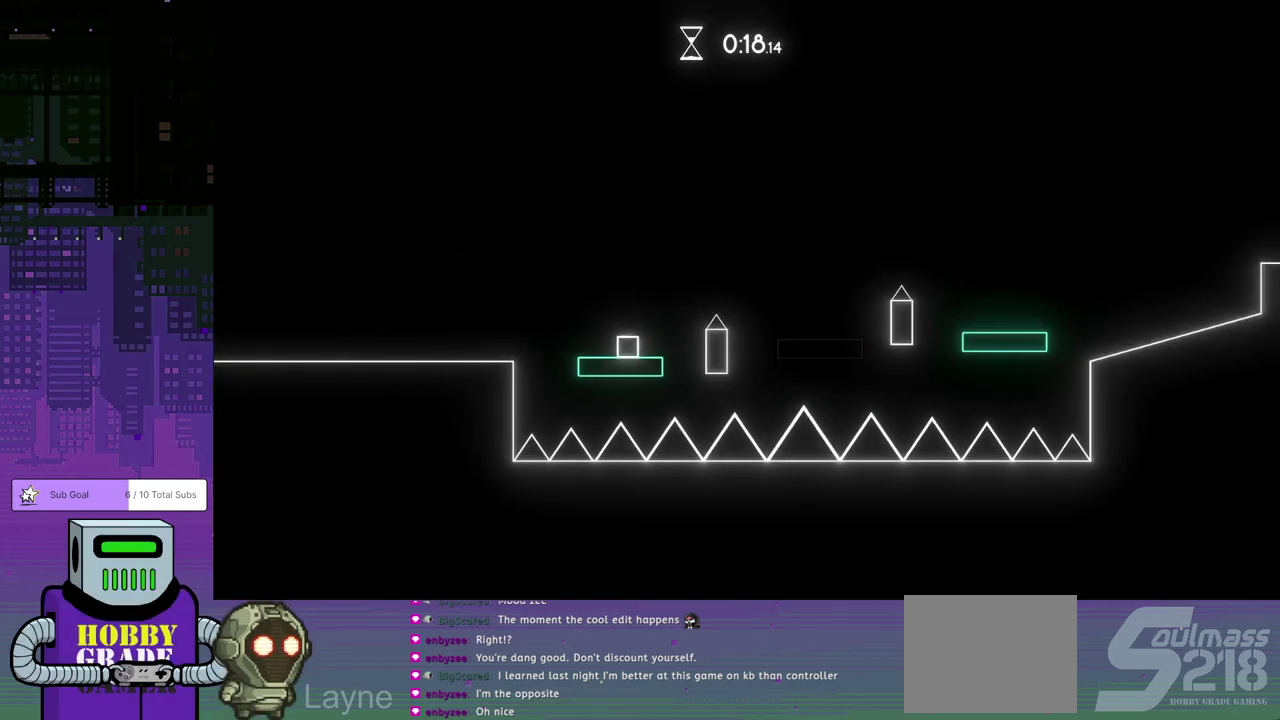
{"dt_ms": 500, "buttons": ["CROSS", "DPAD_DOWN", "DPAD_RIGHT"], "left_stick": "center", "events": [[83, "DPAD_RIGHT", "down"], [133, "DPAD_DOWN", "down"], [200, "CROSS", "down"]]}
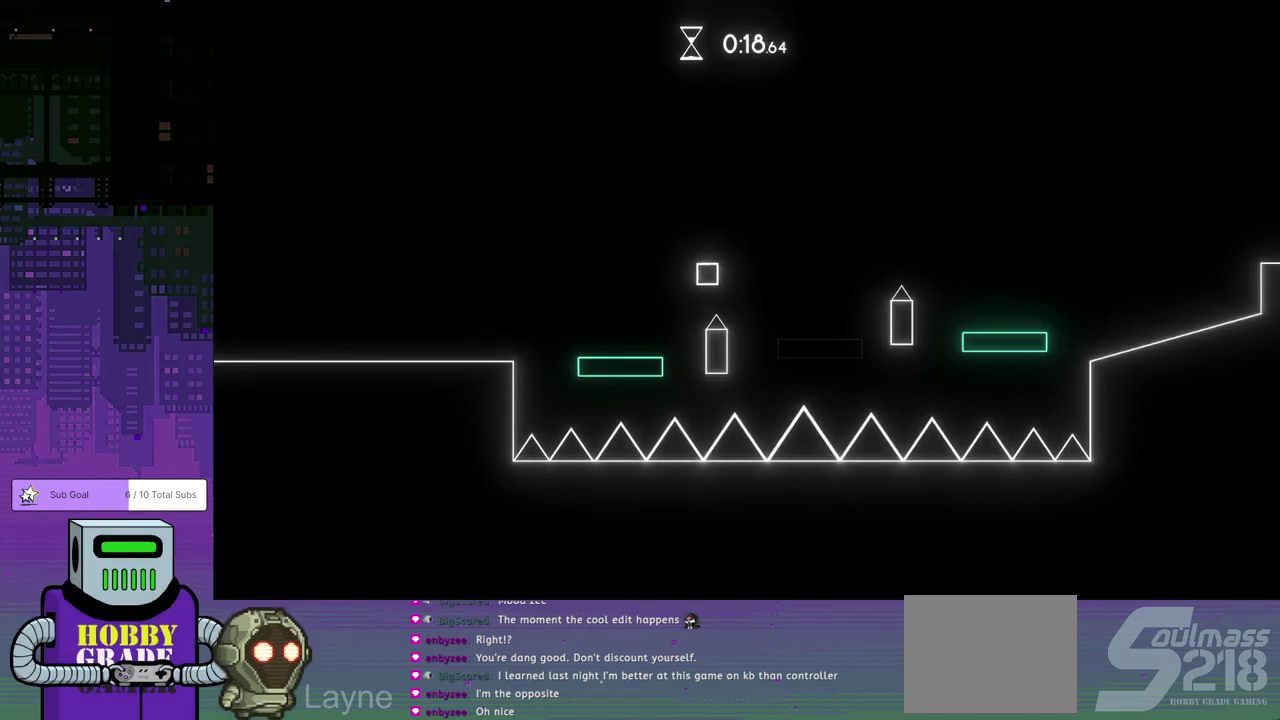
{"dt_ms": 500, "buttons": [], "left_stick": "center", "events": [[167, "DPAD_DOWN", "up"], [200, "CROSS", "up"], [333, "DPAD_RIGHT", "up"]]}
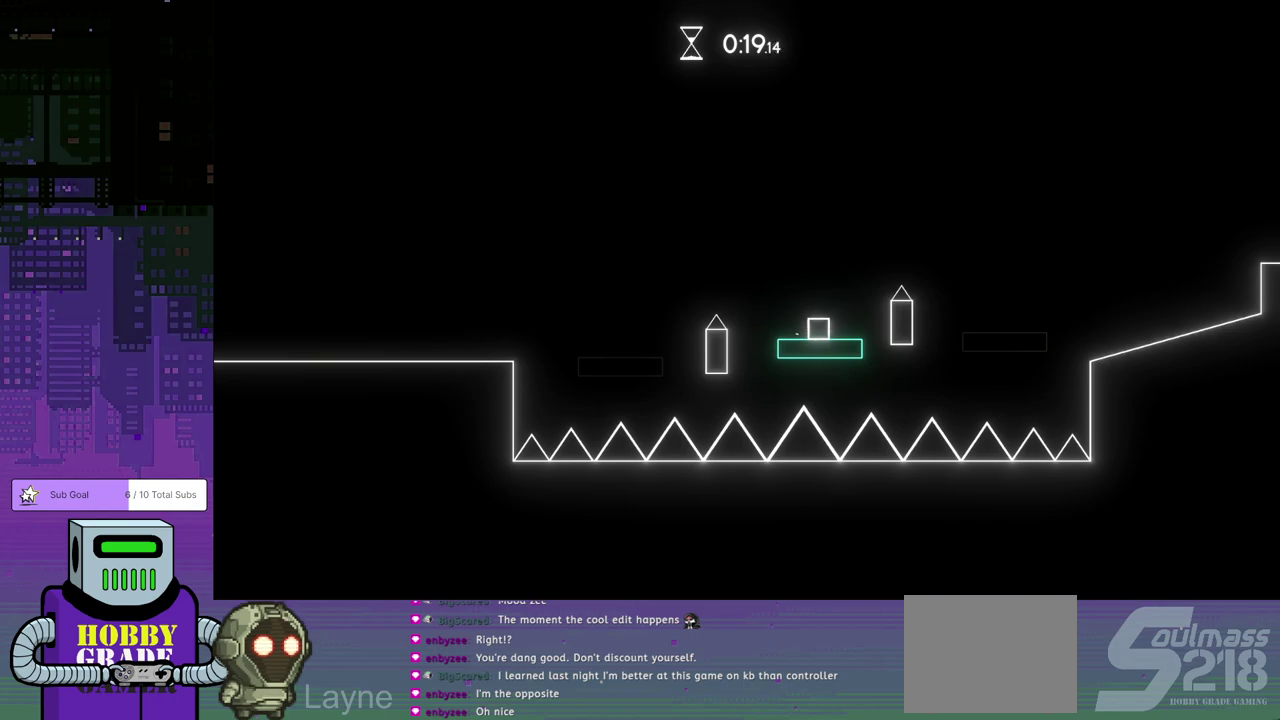
{"dt_ms": 500, "buttons": ["CROSS", "DPAD_DOWN", "DPAD_RIGHT"], "left_stick": "center", "events": [[83, "DPAD_RIGHT", "down"], [150, "DPAD_DOWN", "down"], [167, "CROSS", "down"]]}
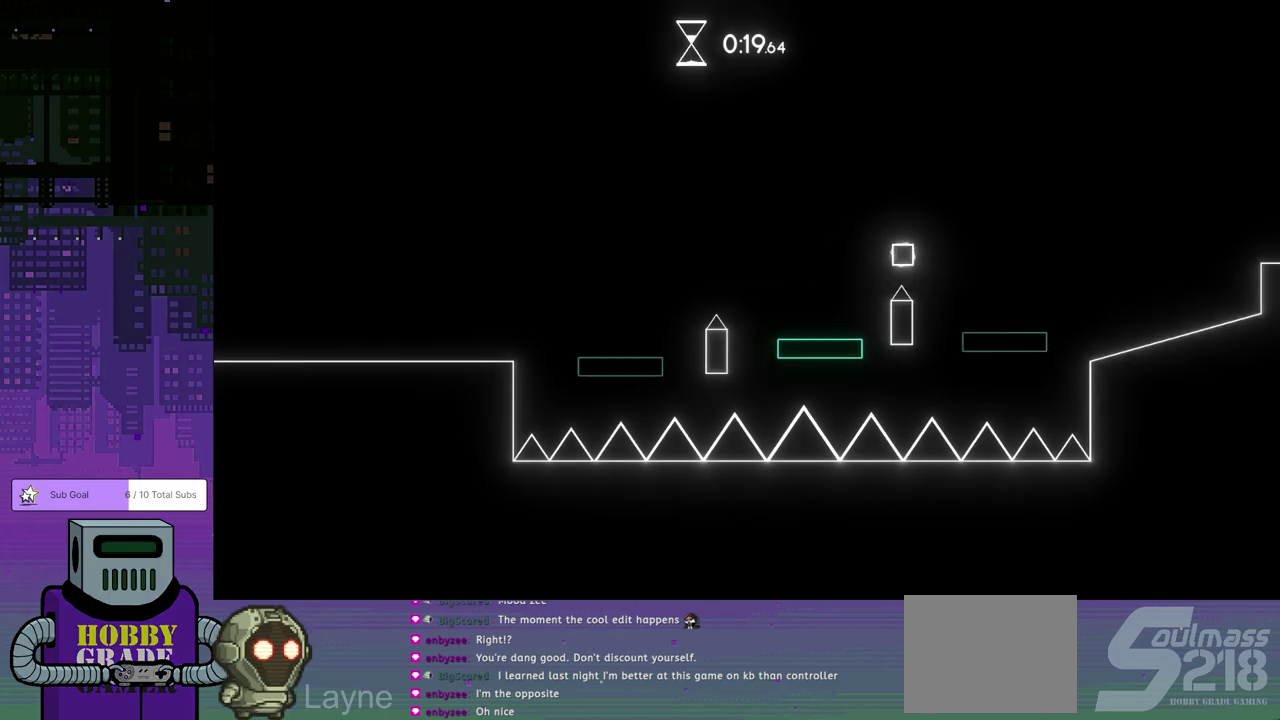
{"dt_ms": 500, "buttons": ["DPAD_DOWN", "DPAD_RIGHT"], "left_stick": "center", "events": [[150, "CROSS", "up"], [333, "DPAD_DOWN", "up"], [433, "CROSS", "down"], [500, "CROSS", "up"], [500, "DPAD_DOWN", "down"]]}
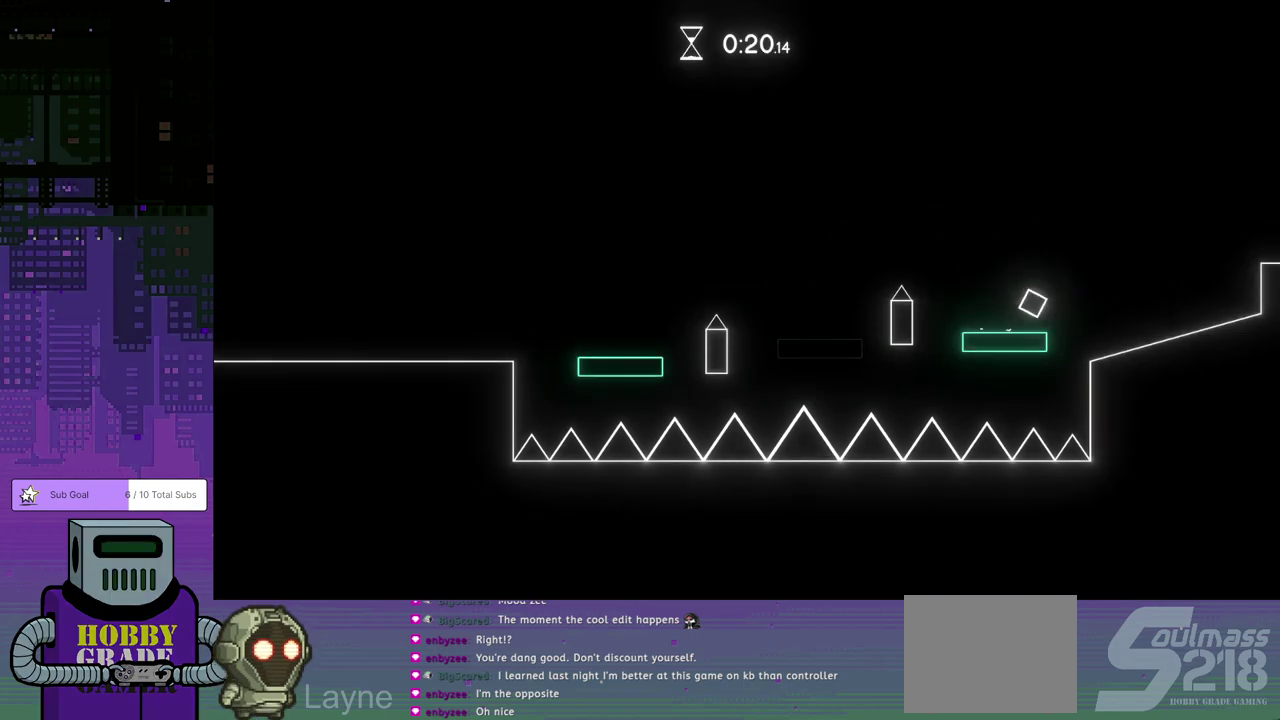
{"dt_ms": 500, "buttons": ["DPAD_RIGHT"], "left_stick": "center", "events": [[183, "DPAD_DOWN", "up"]]}
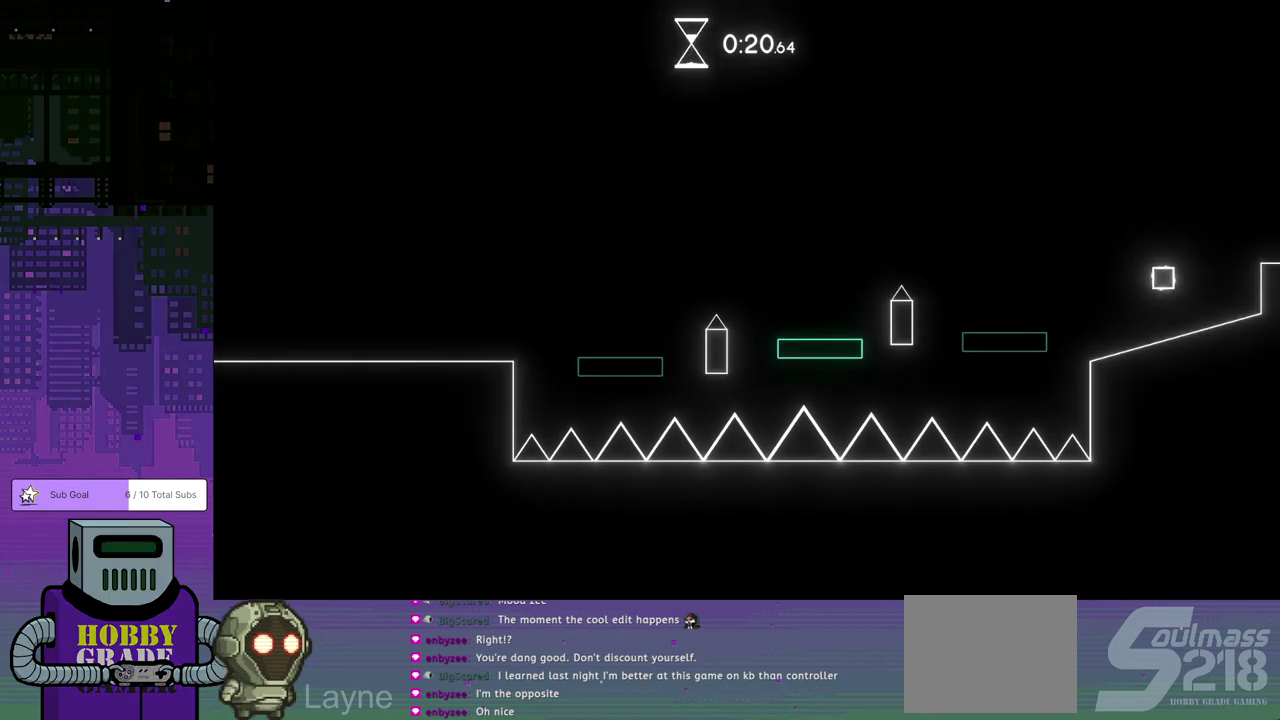
{"dt_ms": 500, "buttons": ["CROSS", "DPAD_DOWN", "DPAD_RIGHT"], "left_stick": "center", "events": [[133, "CROSS", "down"], [233, "DPAD_DOWN", "down"]]}
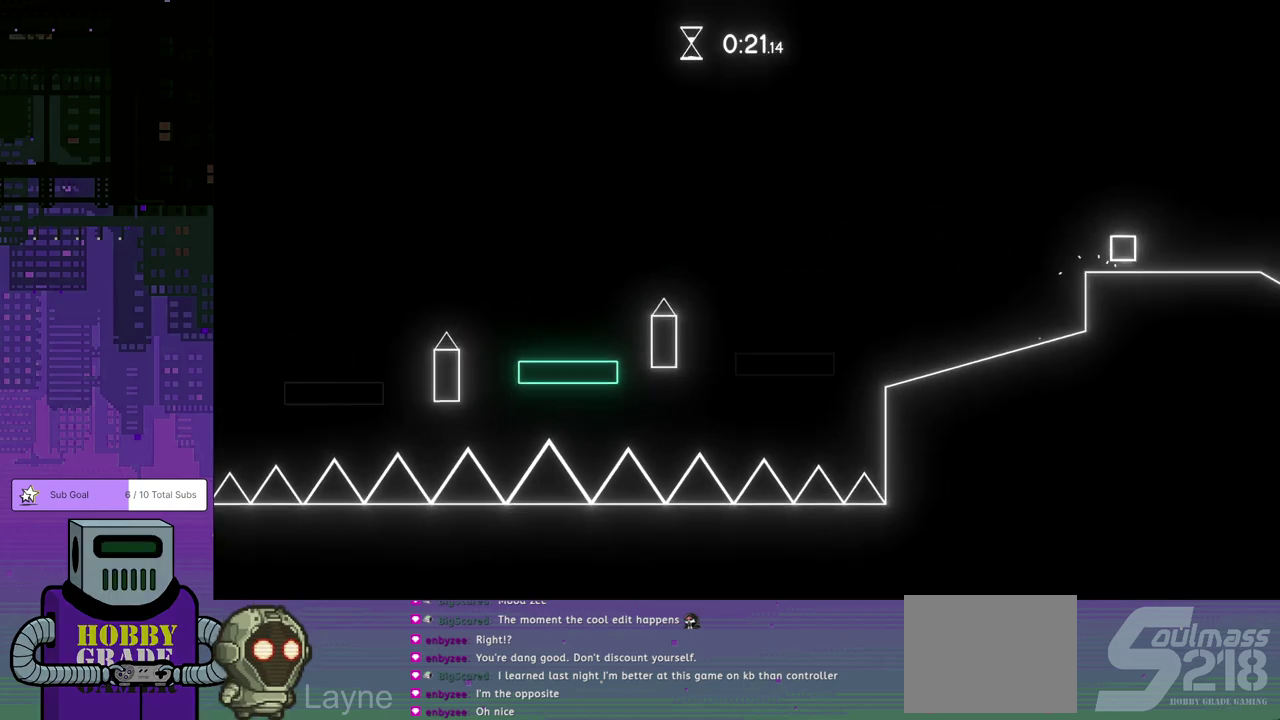
{"dt_ms": 500, "buttons": ["DPAD_DOWN", "DPAD_RIGHT"], "left_stick": "center", "events": [[17, "CROSS", "up"]]}
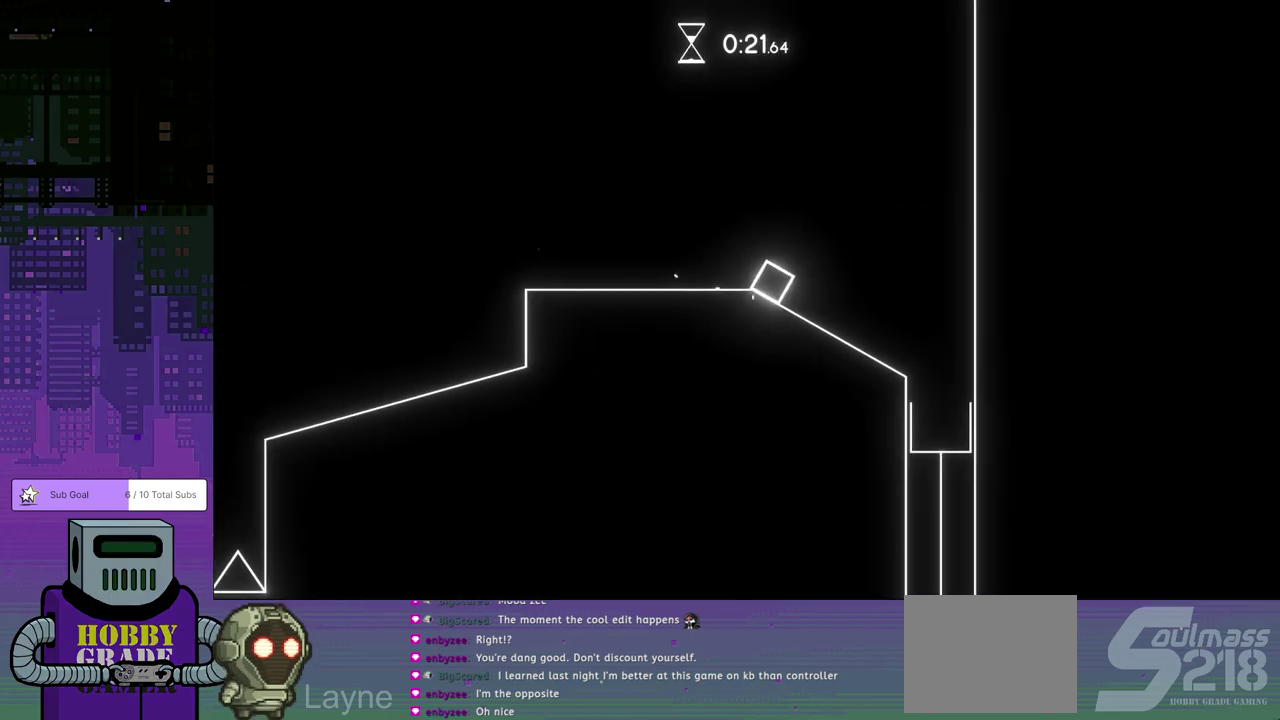
{"dt_ms": 500, "buttons": ["DPAD_LEFT"], "left_stick": "center", "events": [[383, "DPAD_RIGHT", "up"], [400, "DPAD_LEFT", "down"], [417, "DPAD_DOWN", "up"]]}
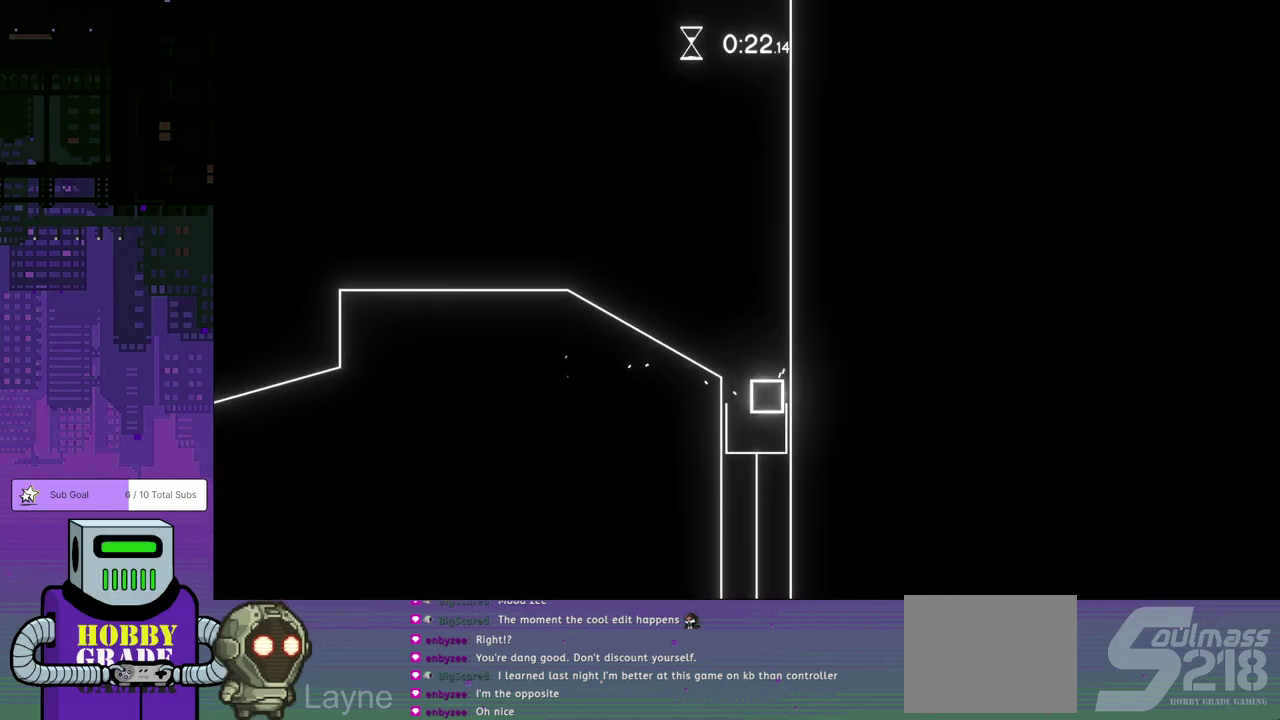
{"dt_ms": 500, "buttons": [], "left_stick": "center", "events": [[67, "DPAD_LEFT", "up"], [150, "DPAD_RIGHT", "down"], [350, "DPAD_RIGHT", "up"]]}
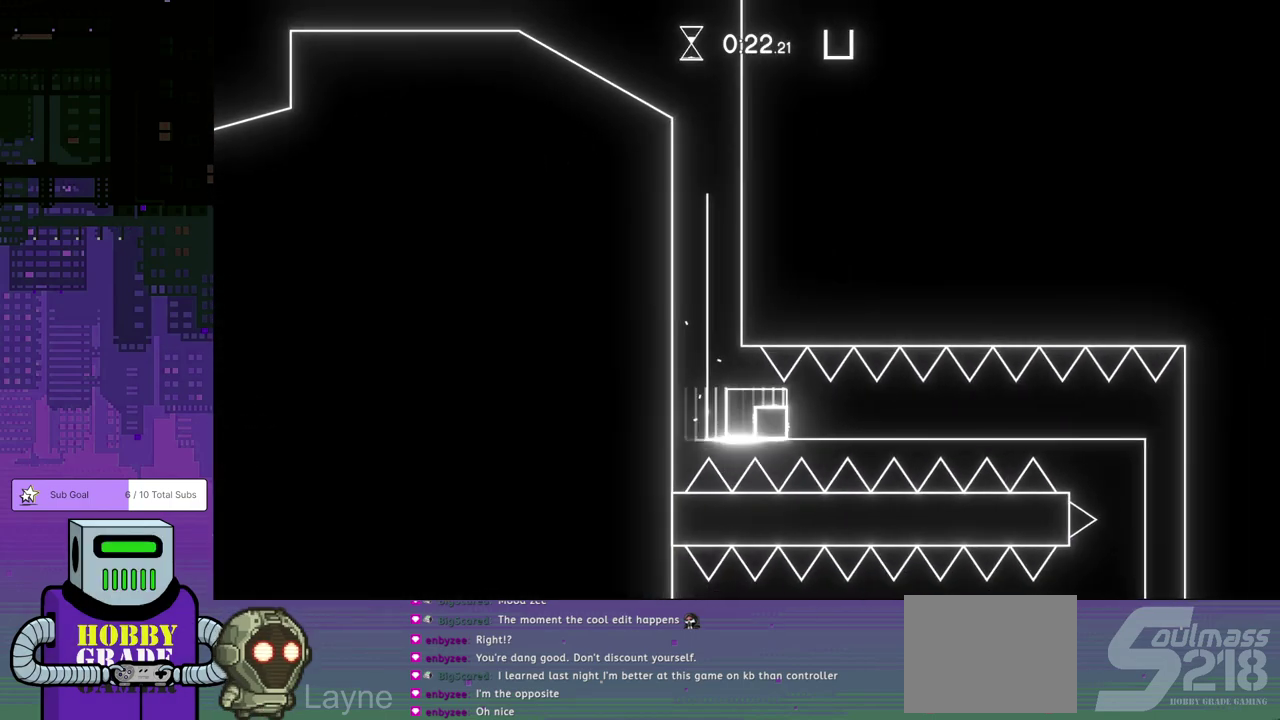
{"dt_ms": 500, "buttons": [], "left_stick": "center", "events": []}
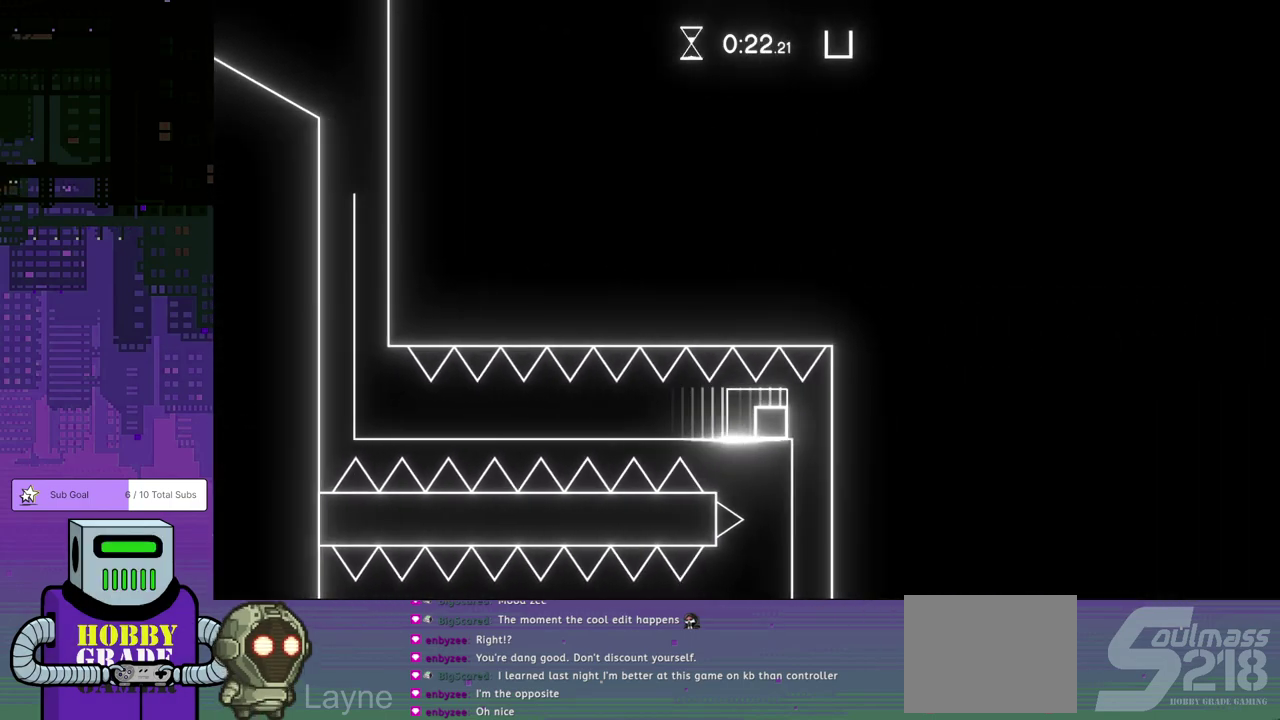
{"dt_ms": 500, "buttons": [], "left_stick": "center", "events": []}
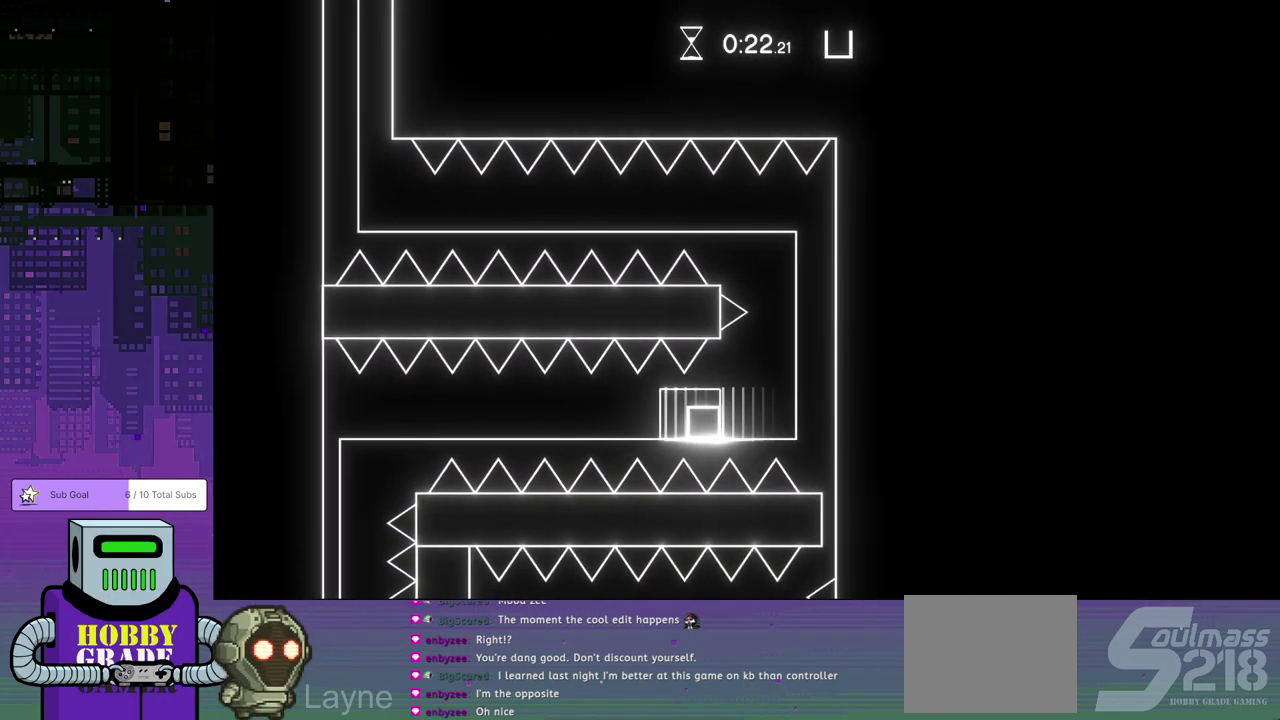
{"dt_ms": 1000, "buttons": [], "left_stick": "center", "events": []}
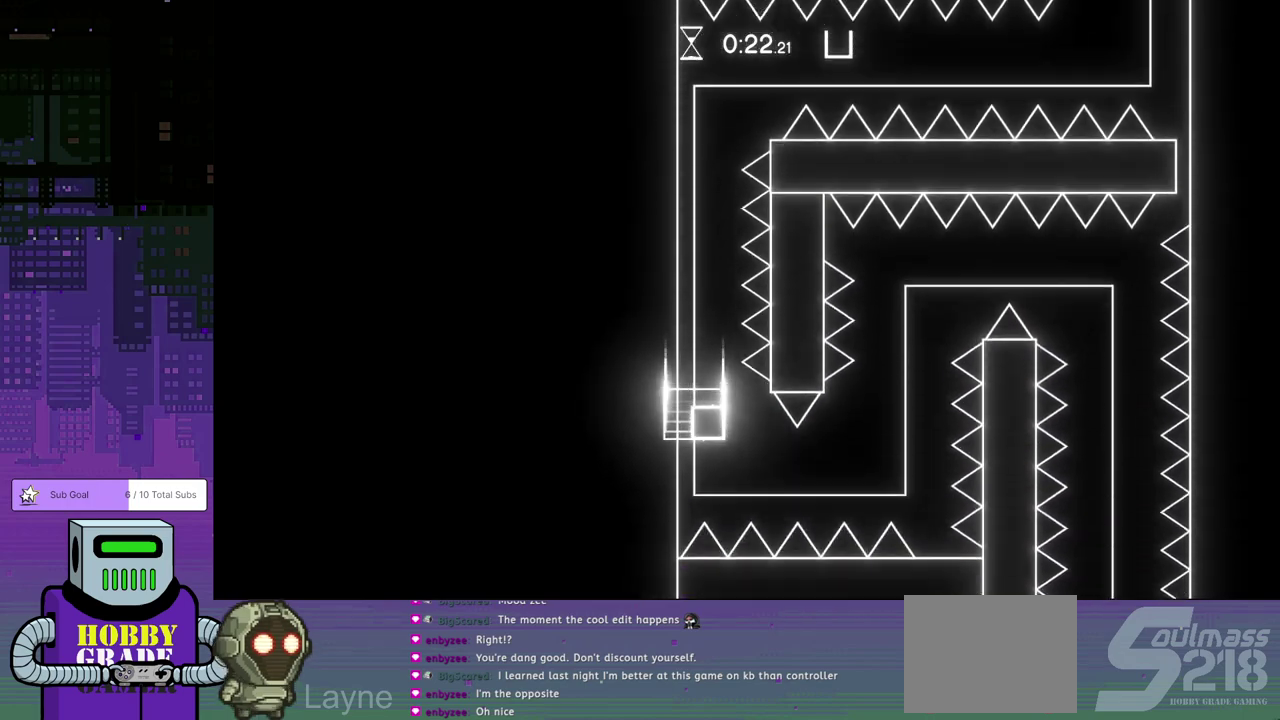
{"dt_ms": 500, "buttons": [], "left_stick": "center", "events": []}
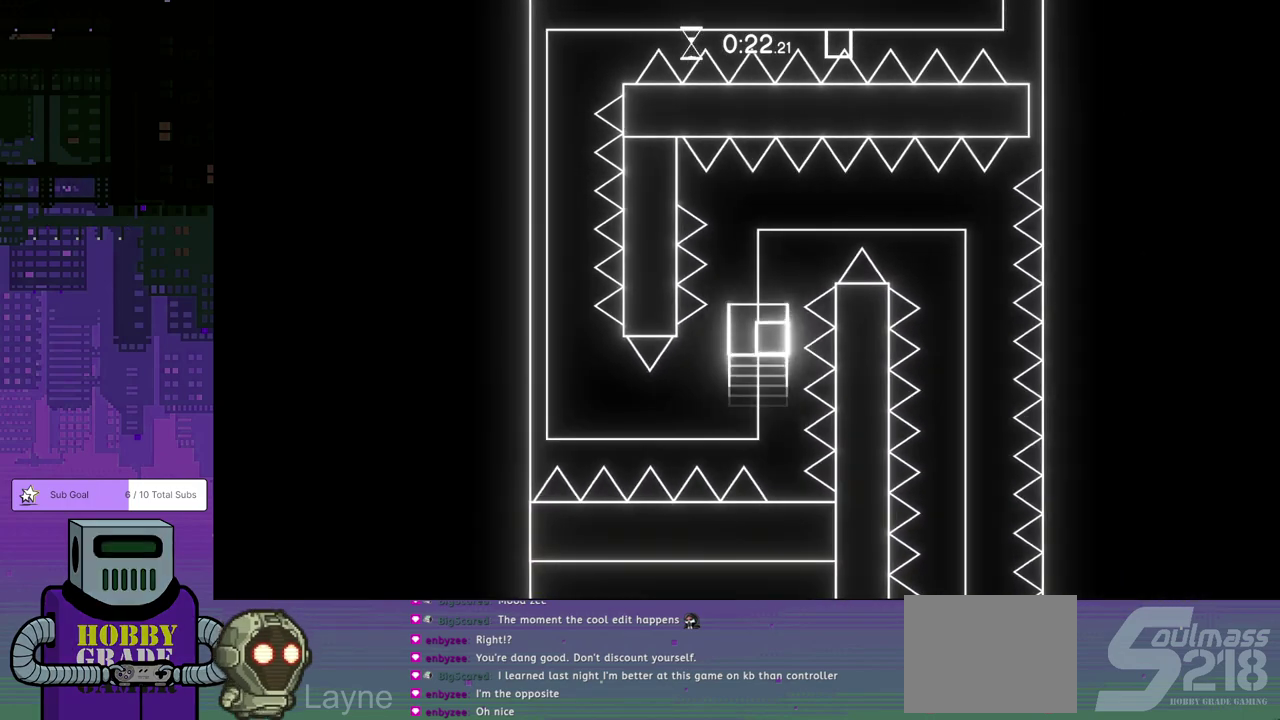
{"dt_ms": 500, "buttons": [], "left_stick": "center", "events": []}
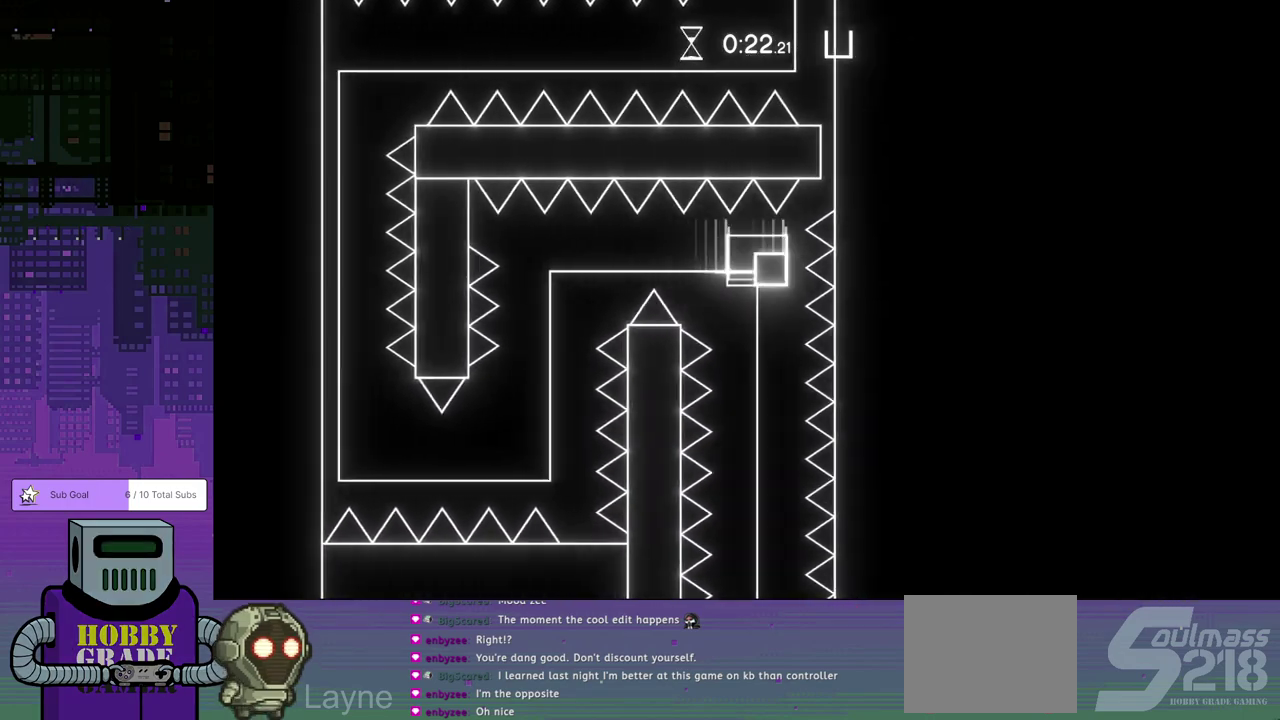
{"dt_ms": 500, "buttons": [], "left_stick": "center", "events": []}
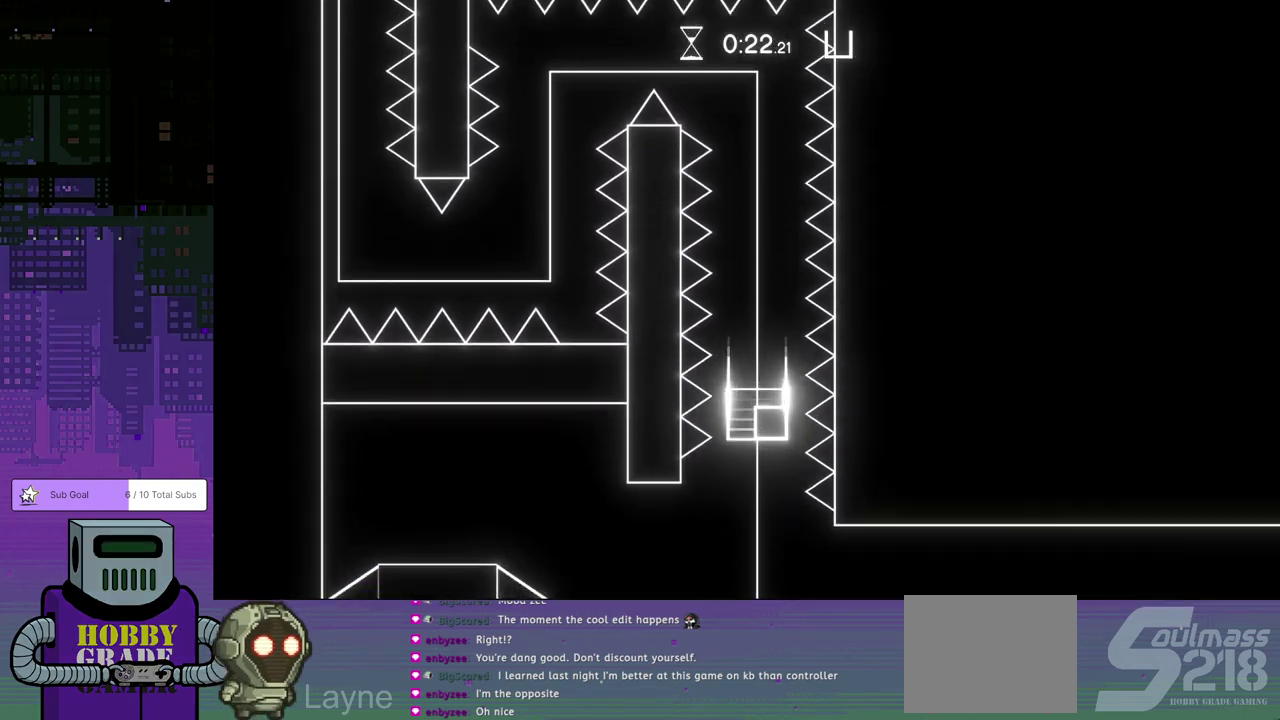
{"dt_ms": 500, "buttons": ["DPAD_LEFT"], "left_stick": "center", "events": [[450, "DPAD_LEFT", "down"]]}
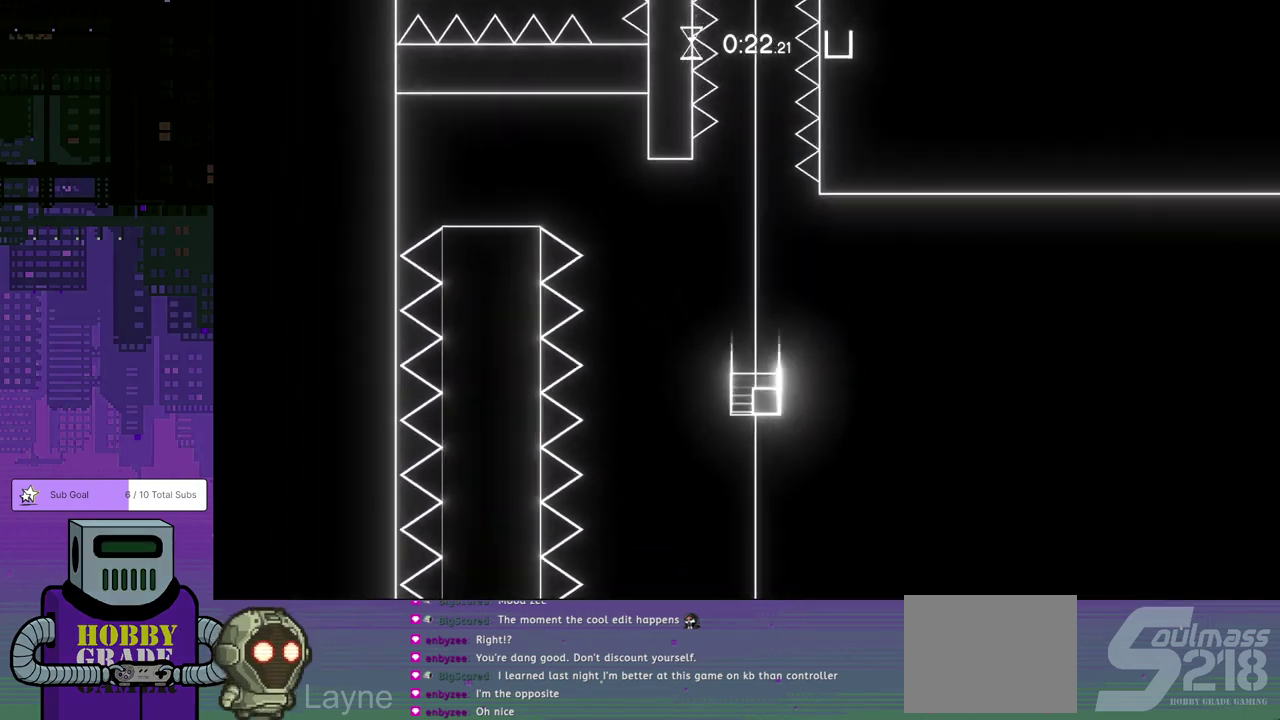
{"dt_ms": 500, "buttons": ["DPAD_RIGHT"], "left_stick": "center", "events": [[200, "DPAD_LEFT", "up"], [433, "DPAD_RIGHT", "down"]]}
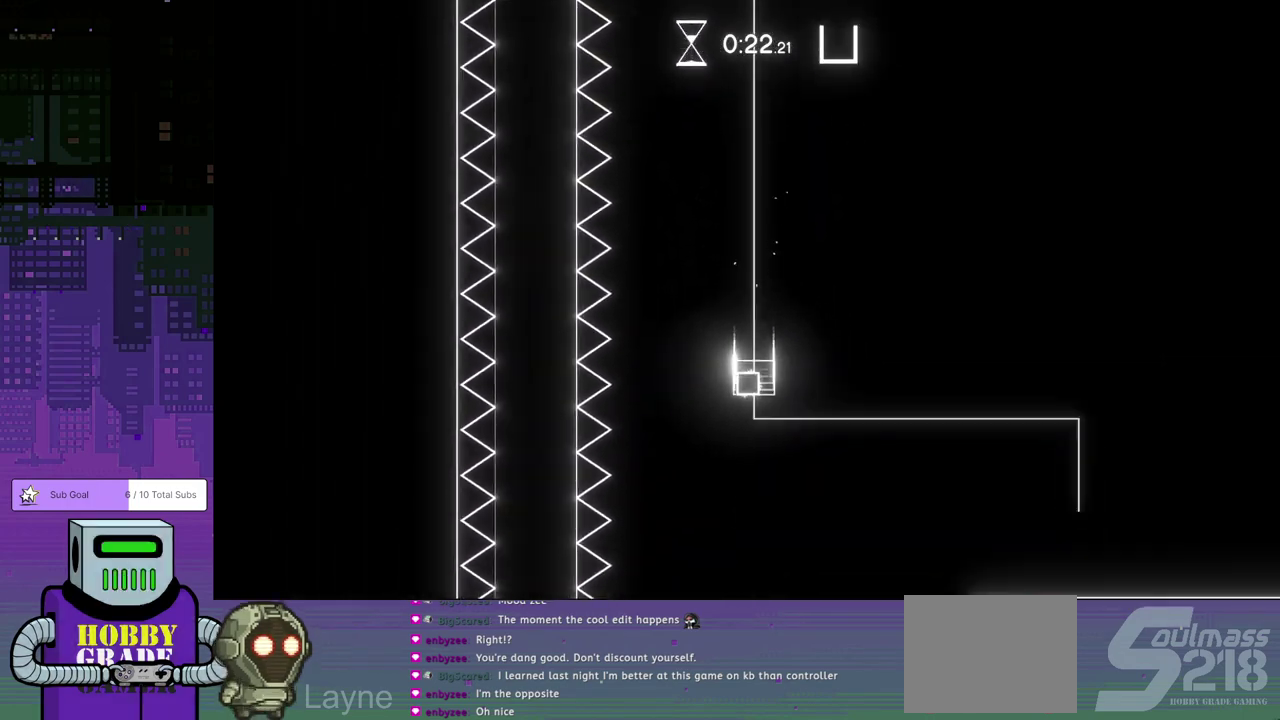
{"dt_ms": 500, "buttons": ["DPAD_RIGHT"], "left_stick": "center", "events": []}
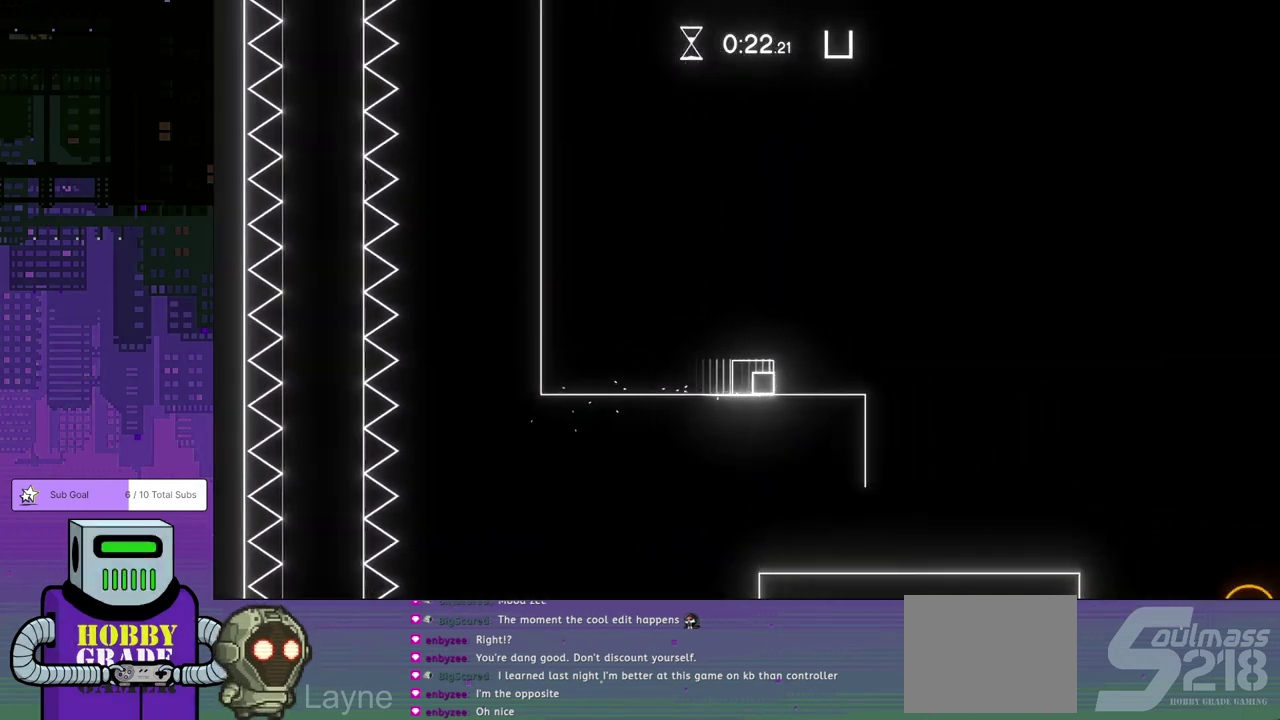
{"dt_ms": 500, "buttons": ["DPAD_RIGHT"], "left_stick": "center", "events": [[33, "DPAD_RIGHT", "up"], [233, "DPAD_RIGHT", "down"]]}